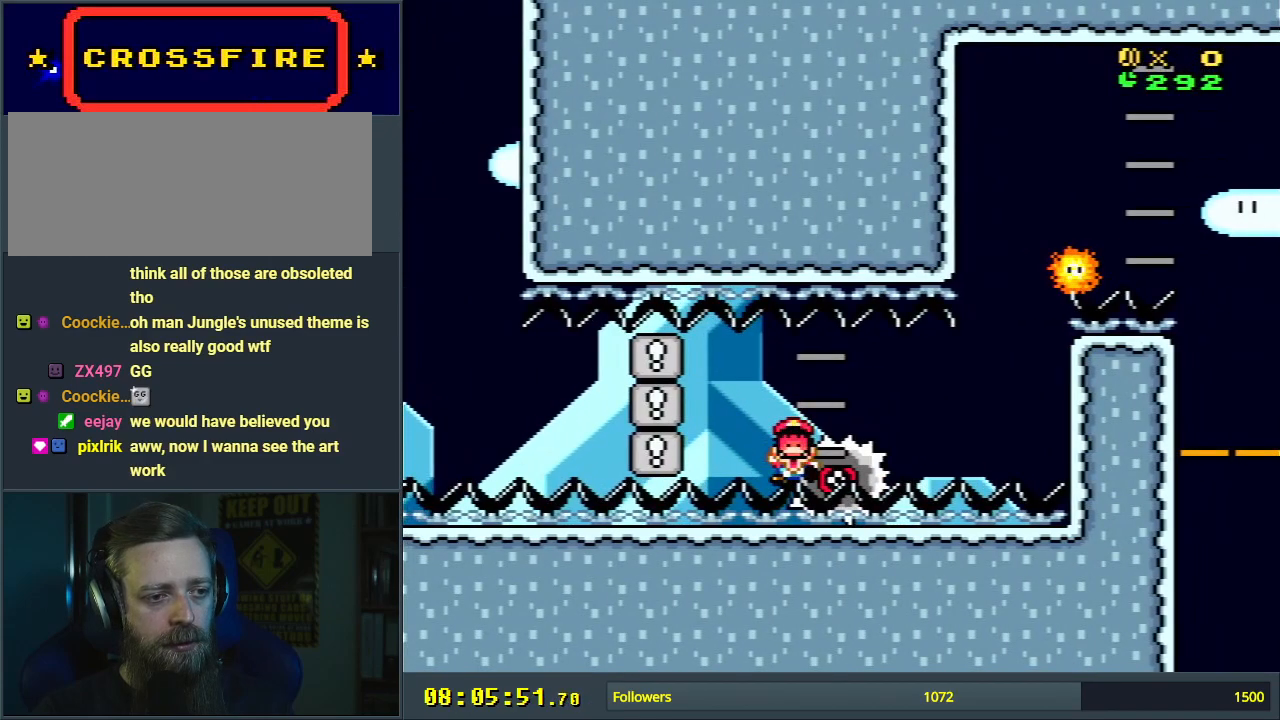
Gameplay with a controller (Nintendo layout); each line is a JSON object with the inputs held at the frame after it. "events" lists button and stick changes between this image and that frame as [ms after this image, input, new state], when the widget could be followed in between. Not read: L3 R3.
{"buttons": ["A"], "events": [[133, "X", "up"], [233, "A", "down"], [333, "A", "up"], [400, "A", "down"]]}
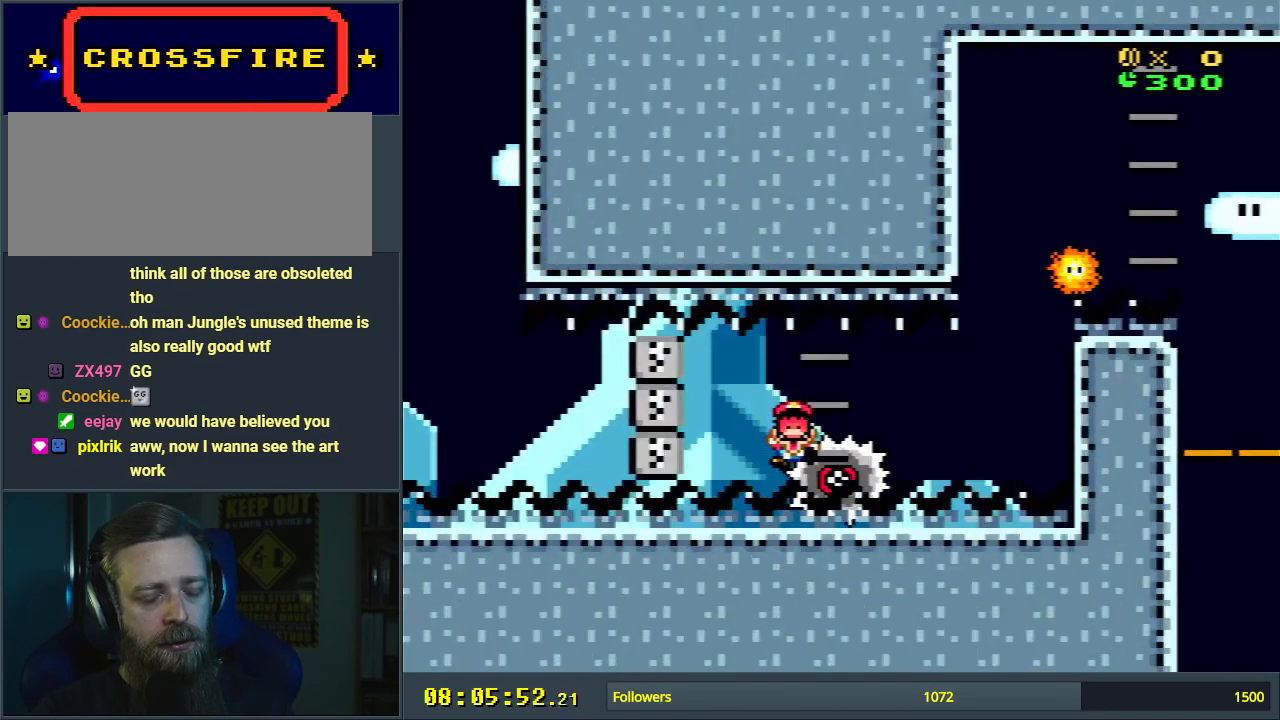
{"buttons": [], "events": [[17, "A", "up"]]}
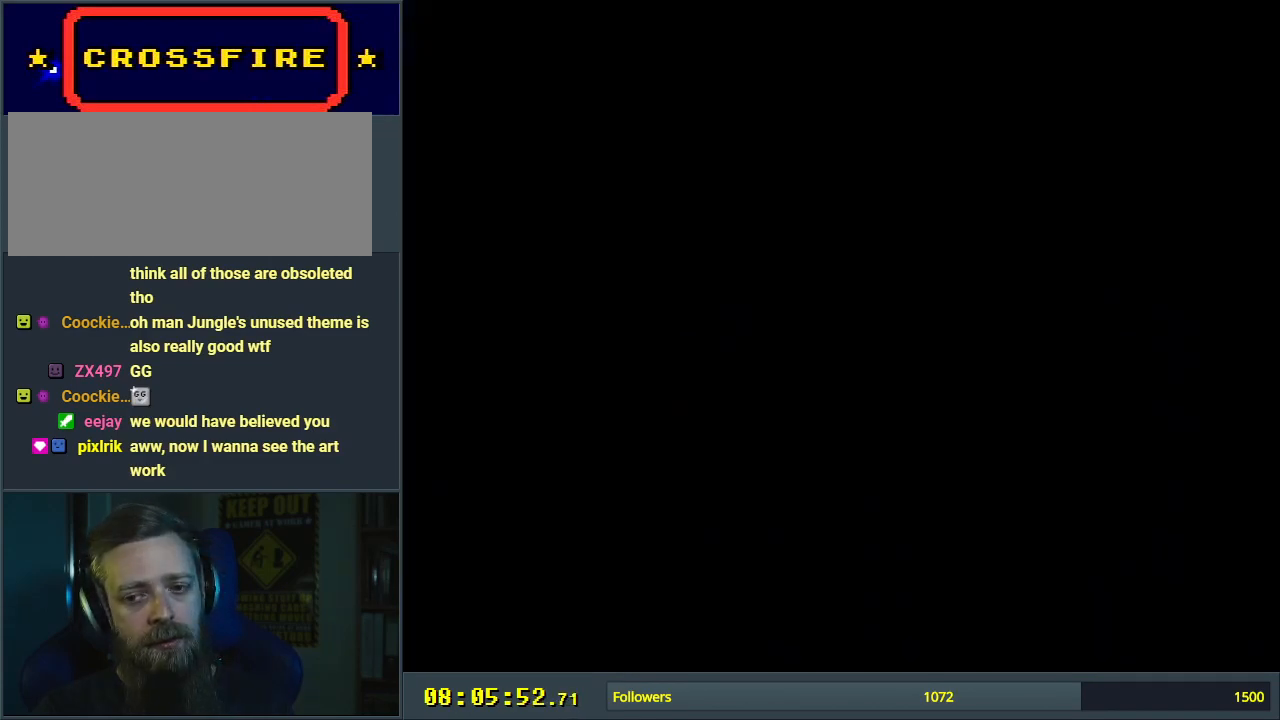
{"buttons": ["A", "X", "DPAD_RIGHT"], "events": [[117, "A", "down"], [117, "X", "down"], [200, "DPAD_LEFT", "down"], [333, "DPAD_LEFT", "up"], [350, "DPAD_RIGHT", "down"]]}
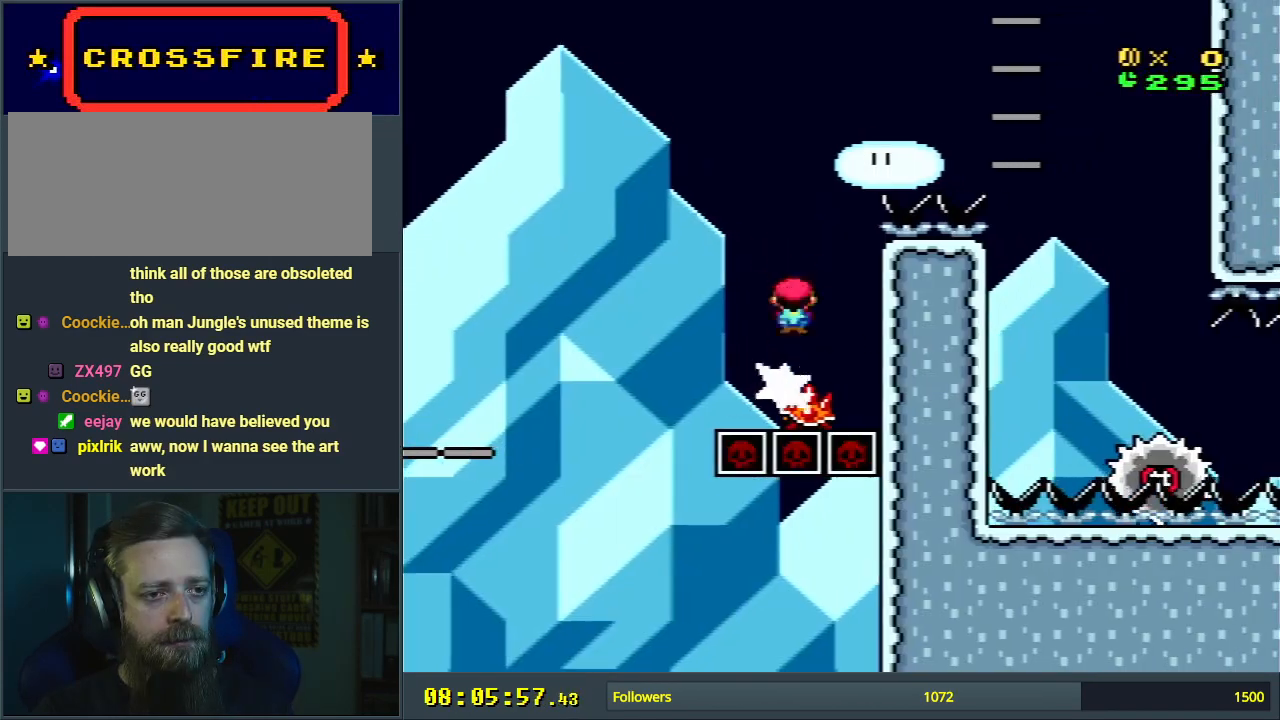
{"buttons": ["A", "X", "DPAD_RIGHT"], "events": []}
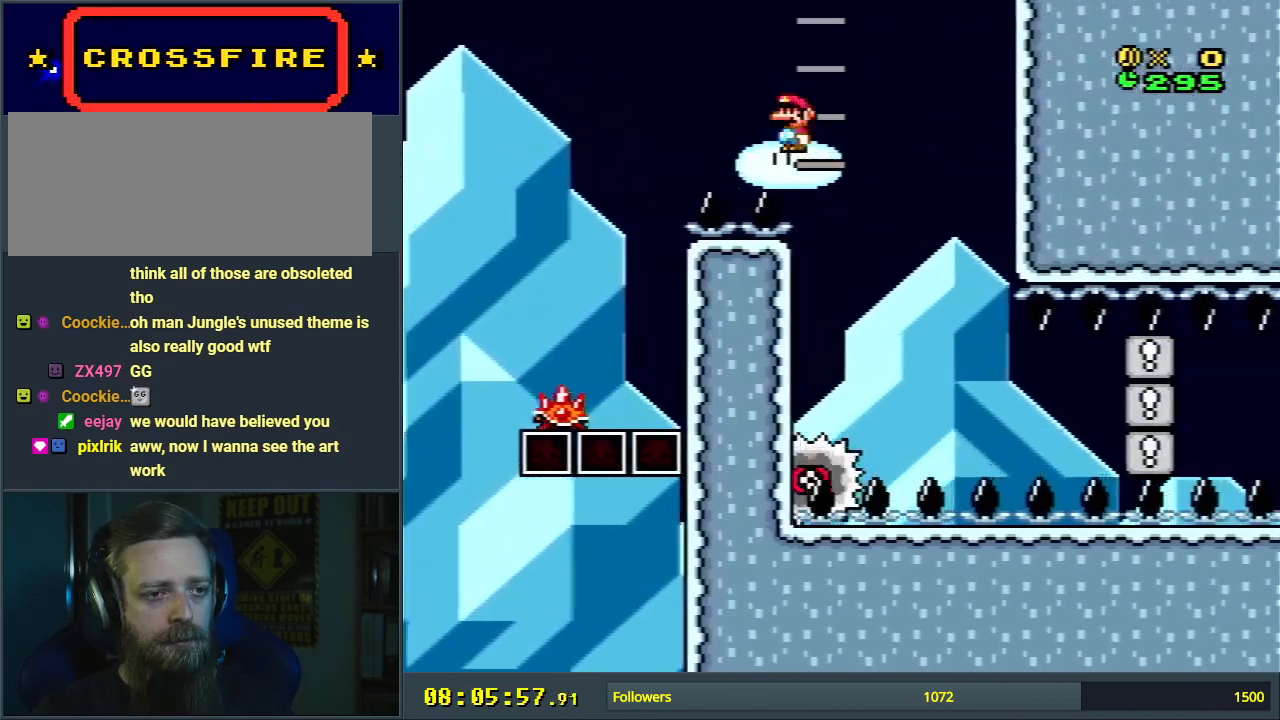
{"buttons": ["X", "DPAD_RIGHT"], "events": [[50, "DPAD_RIGHT", "up"], [167, "DPAD_LEFT", "down"], [267, "DPAD_LEFT", "up"], [283, "DPAD_UP", "down"], [300, "DPAD_RIGHT", "down"], [300, "DPAD_UP", "up"], [333, "A", "up"]]}
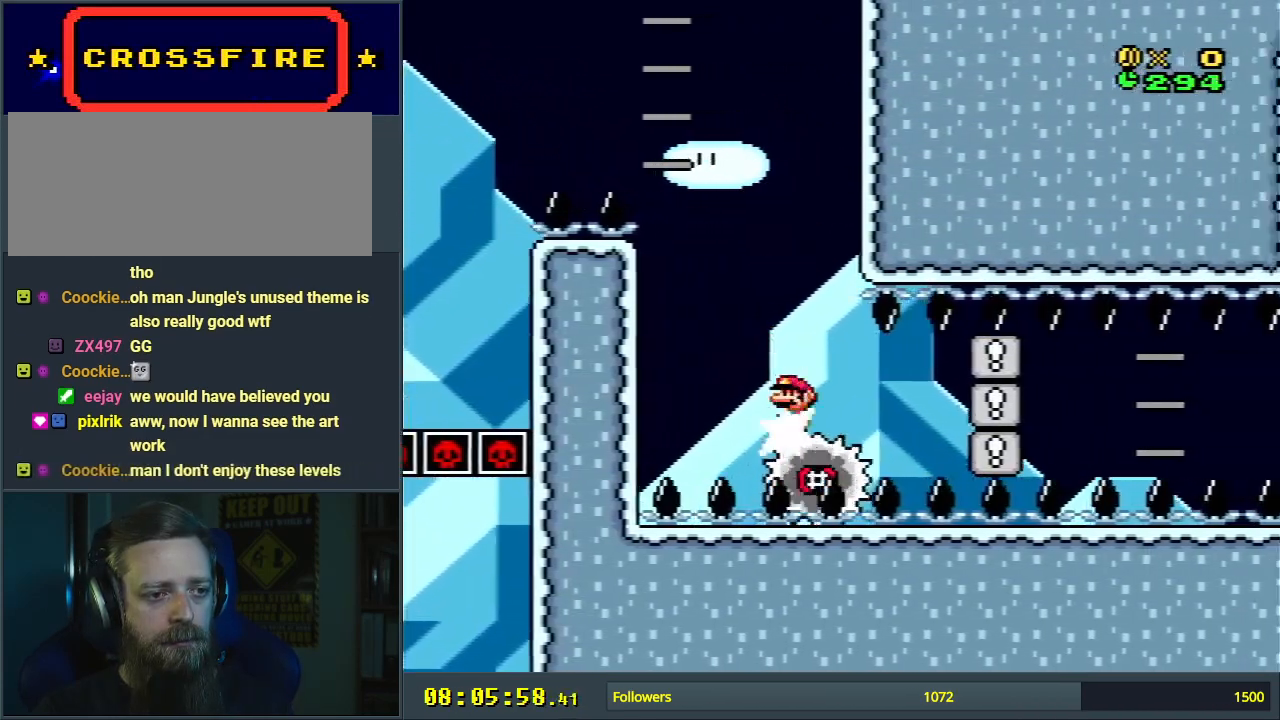
{"buttons": ["X"], "events": [[17, "DPAD_RIGHT", "up"], [117, "L1", "down"], [283, "L1", "up"]]}
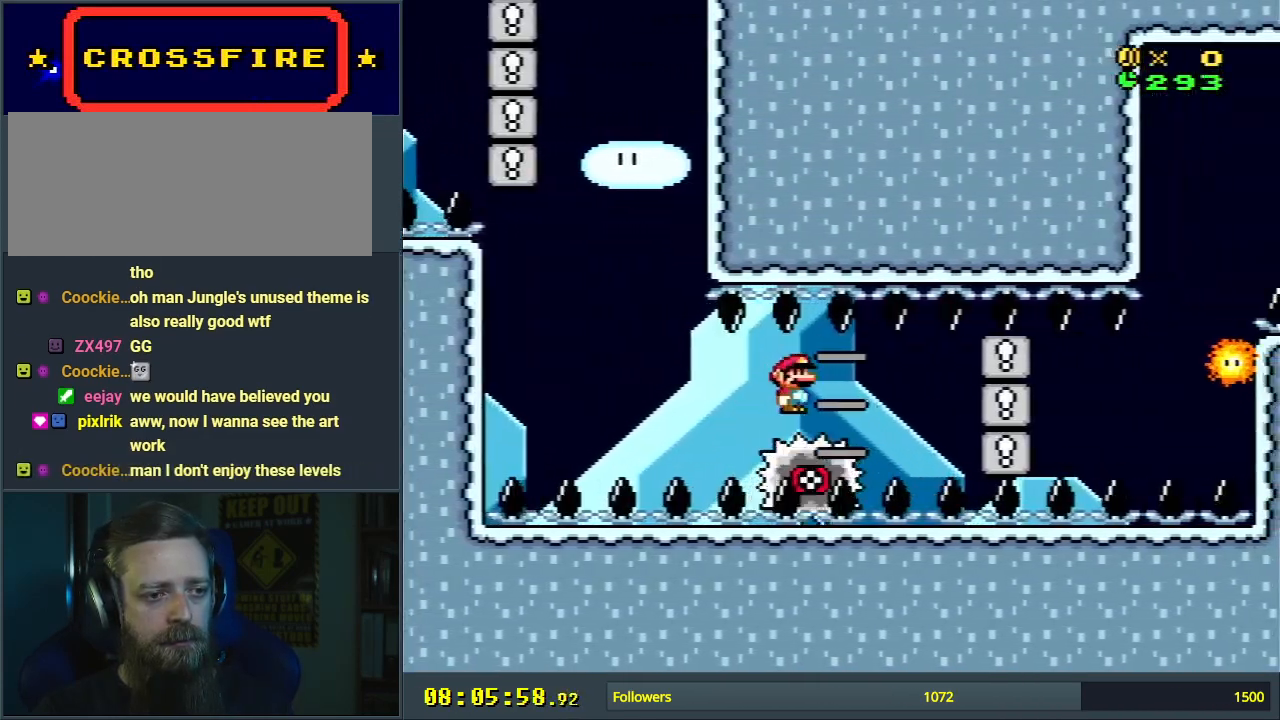
{"buttons": ["X"], "events": [[367, "L1", "down"], [467, "L1", "up"]]}
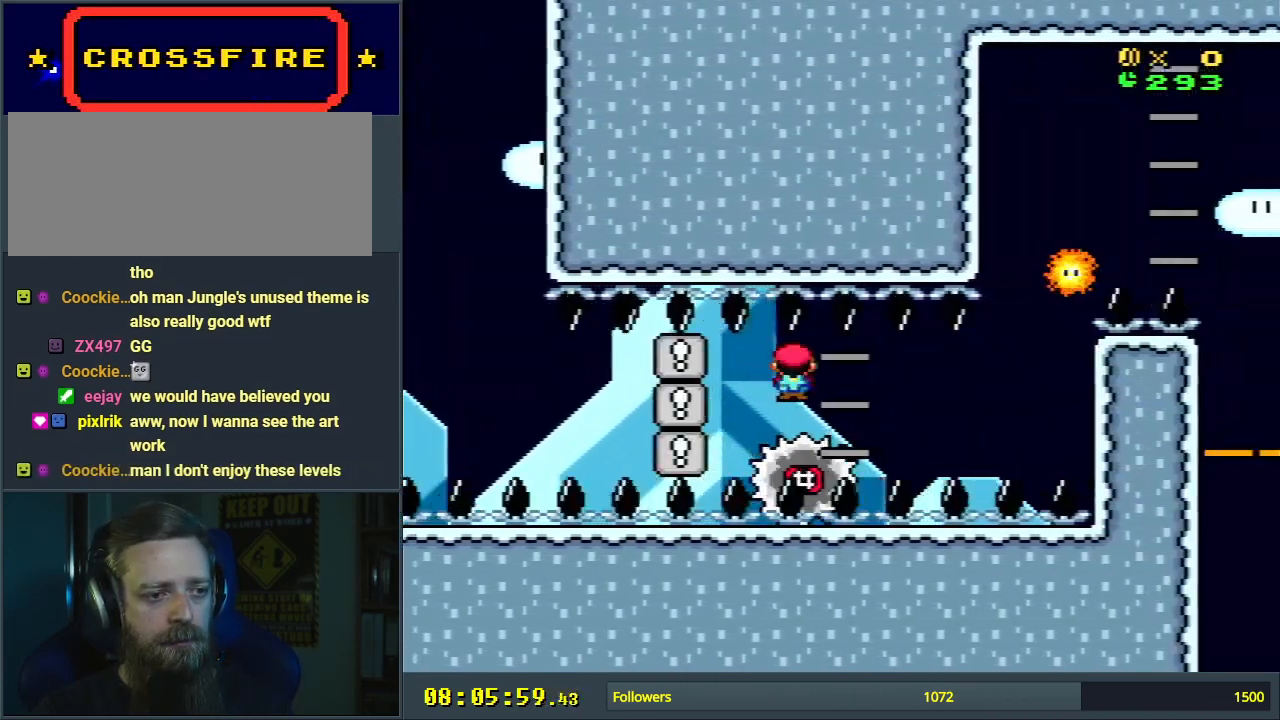
{"buttons": ["A", "X"], "events": [[433, "A", "down"]]}
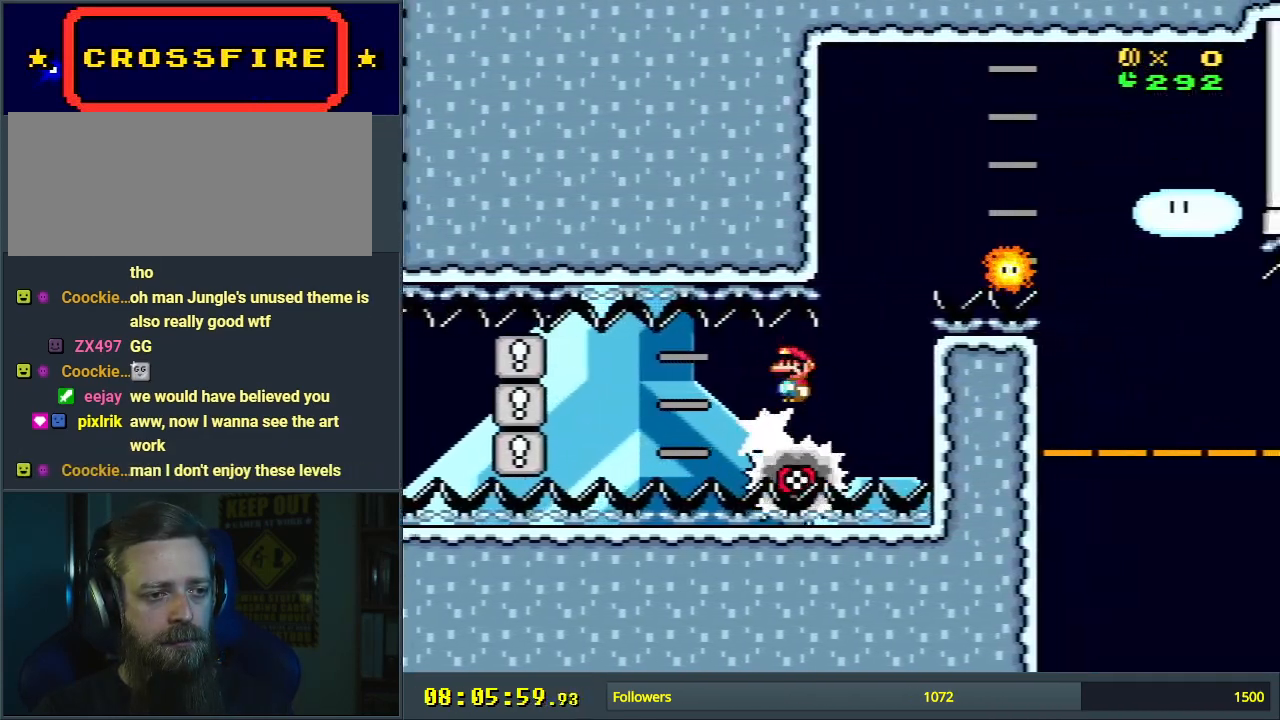
{"buttons": ["A", "X"], "events": [[133, "DPAD_RIGHT", "down"], [333, "DPAD_RIGHT", "up"], [417, "DPAD_LEFT", "down"], [467, "DPAD_LEFT", "up"]]}
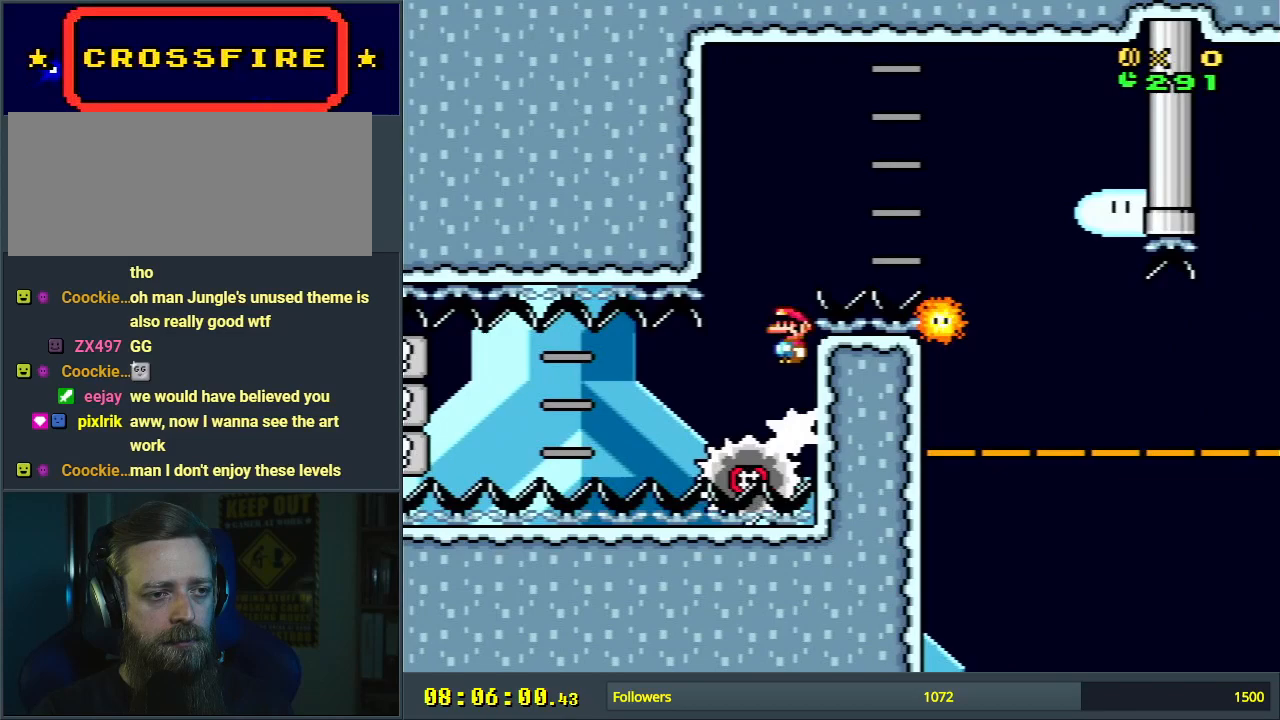
{"buttons": ["A", "X"], "events": [[17, "DPAD_RIGHT", "down"], [483, "DPAD_RIGHT", "up"]]}
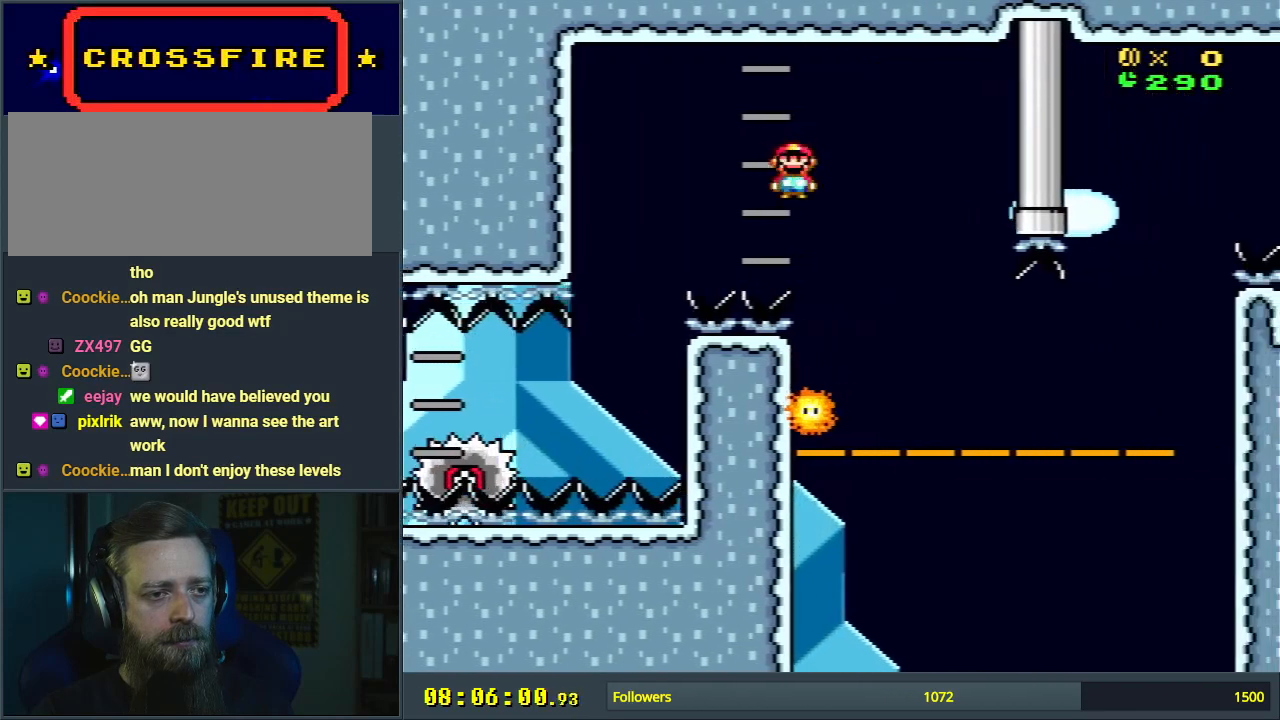
{"buttons": ["X", "DPAD_RIGHT"], "events": [[67, "DPAD_UP", "down"], [67, "L1", "down"], [133, "A", "up"], [167, "DPAD_LEFT", "down"], [183, "DPAD_UP", "up"], [200, "L1", "up"], [333, "DPAD_LEFT", "up"], [383, "DPAD_RIGHT", "down"]]}
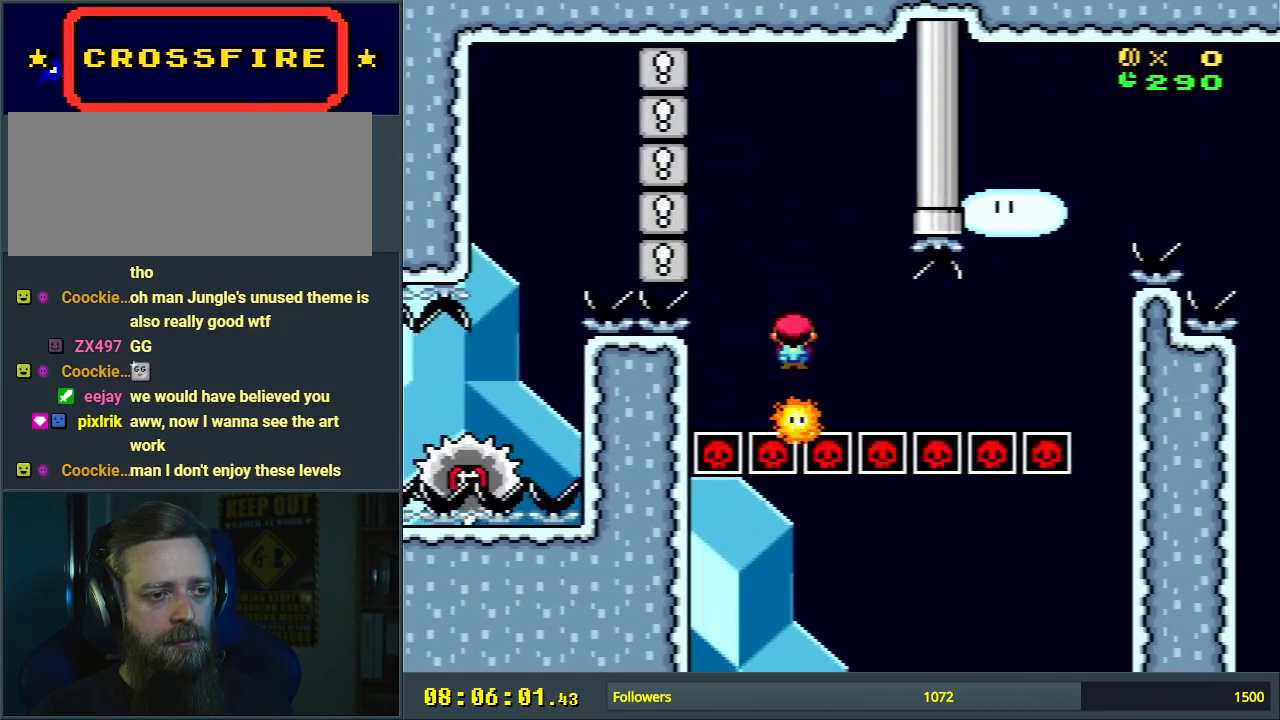
{"buttons": ["X", "DPAD_RIGHT"], "events": [[167, "DPAD_RIGHT", "up"], [333, "DPAD_LEFT", "down"], [433, "DPAD_LEFT", "up"], [483, "DPAD_RIGHT", "down"]]}
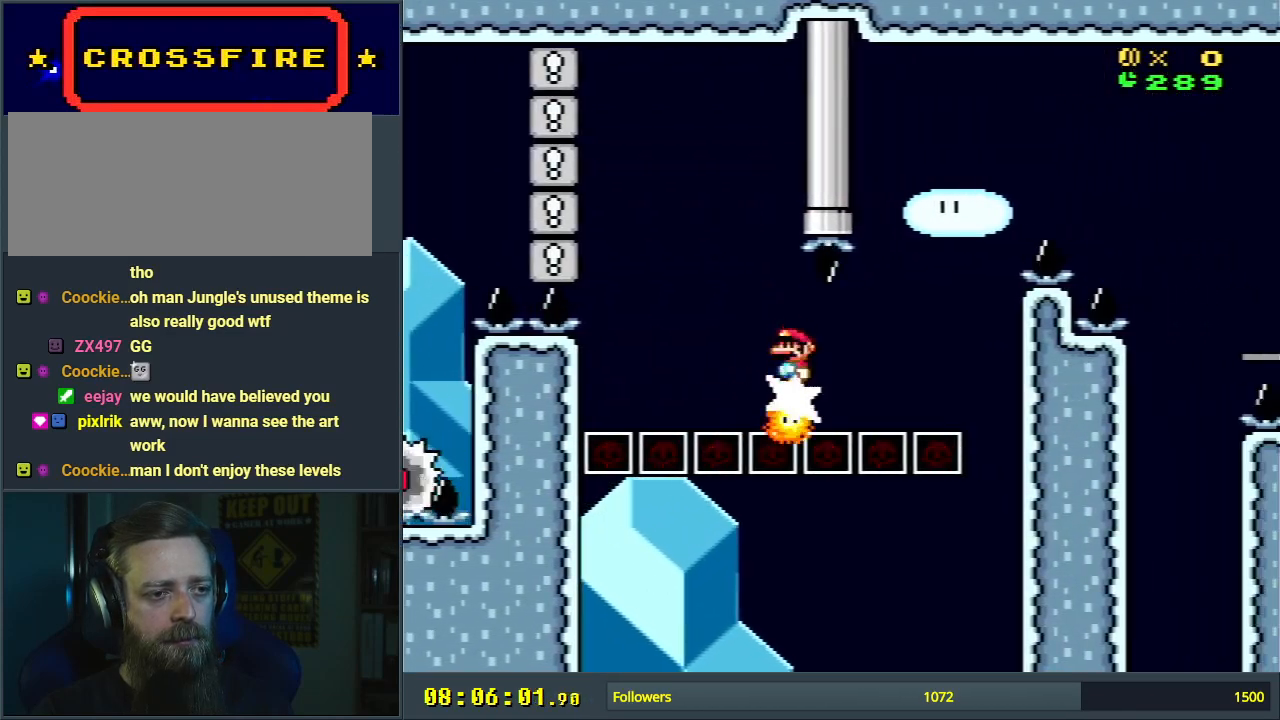
{"buttons": ["X"], "events": [[133, "DPAD_RIGHT", "up"]]}
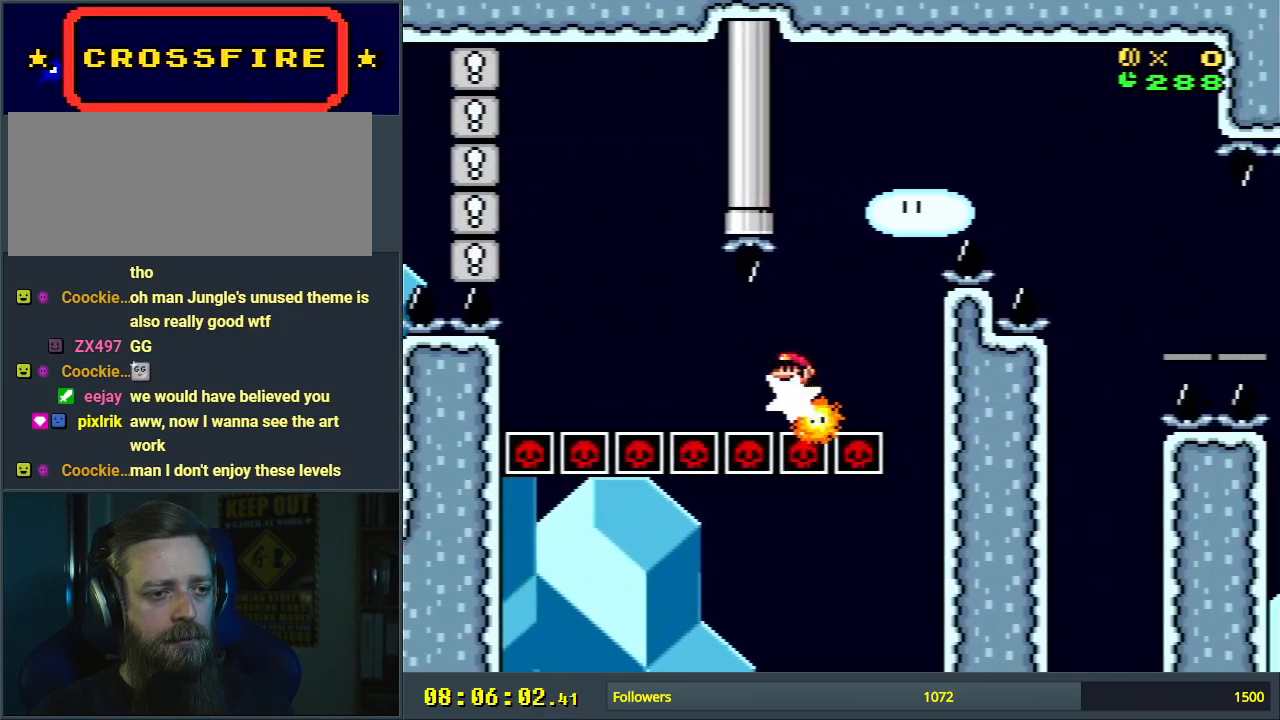
{"buttons": ["A", "X", "DPAD_RIGHT"], "events": [[50, "A", "down"], [267, "DPAD_LEFT", "down"], [350, "DPAD_LEFT", "up"], [383, "DPAD_RIGHT", "down"]]}
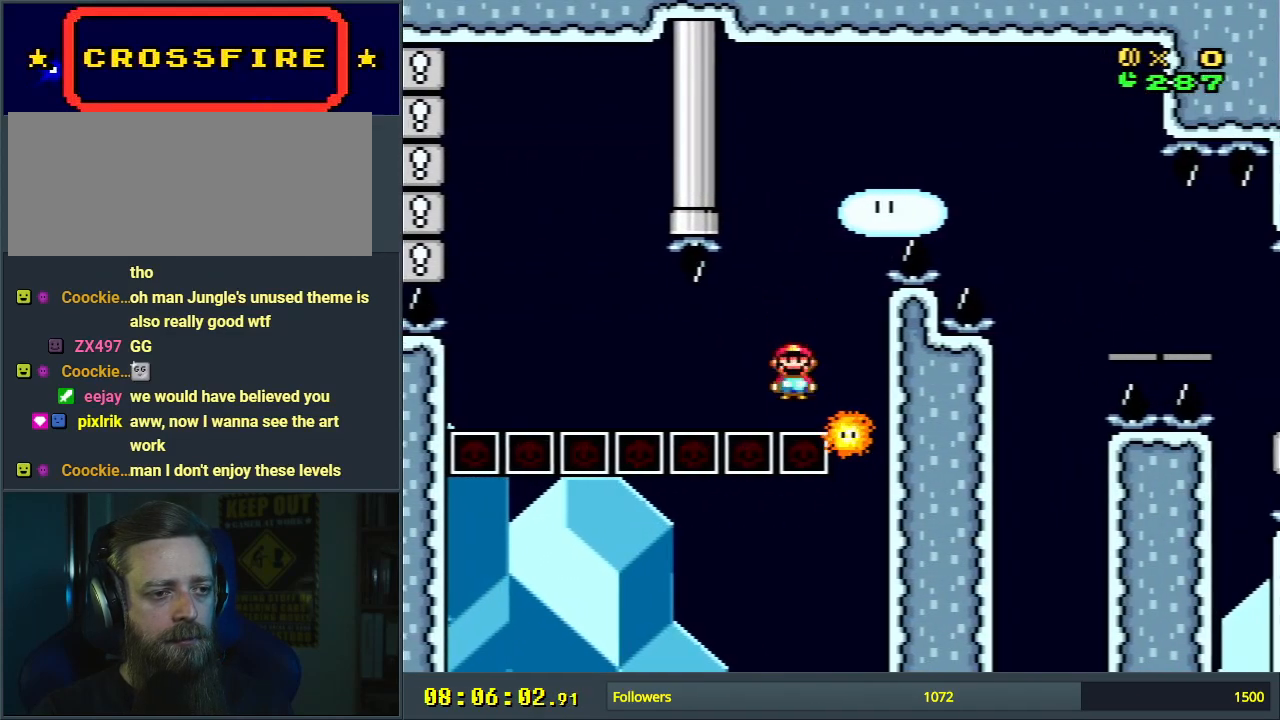
{"buttons": [], "events": [[17, "DPAD_RIGHT", "up"], [283, "A", "up"], [300, "X", "up"]]}
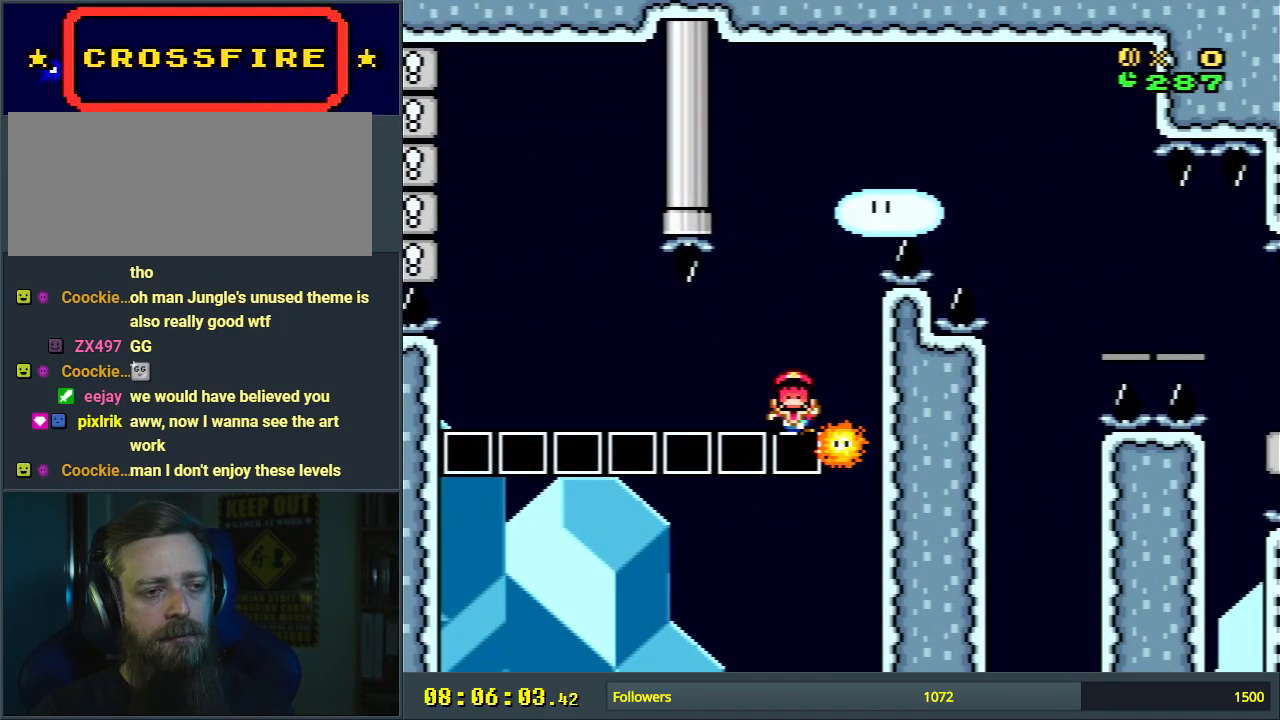
{"buttons": [], "events": []}
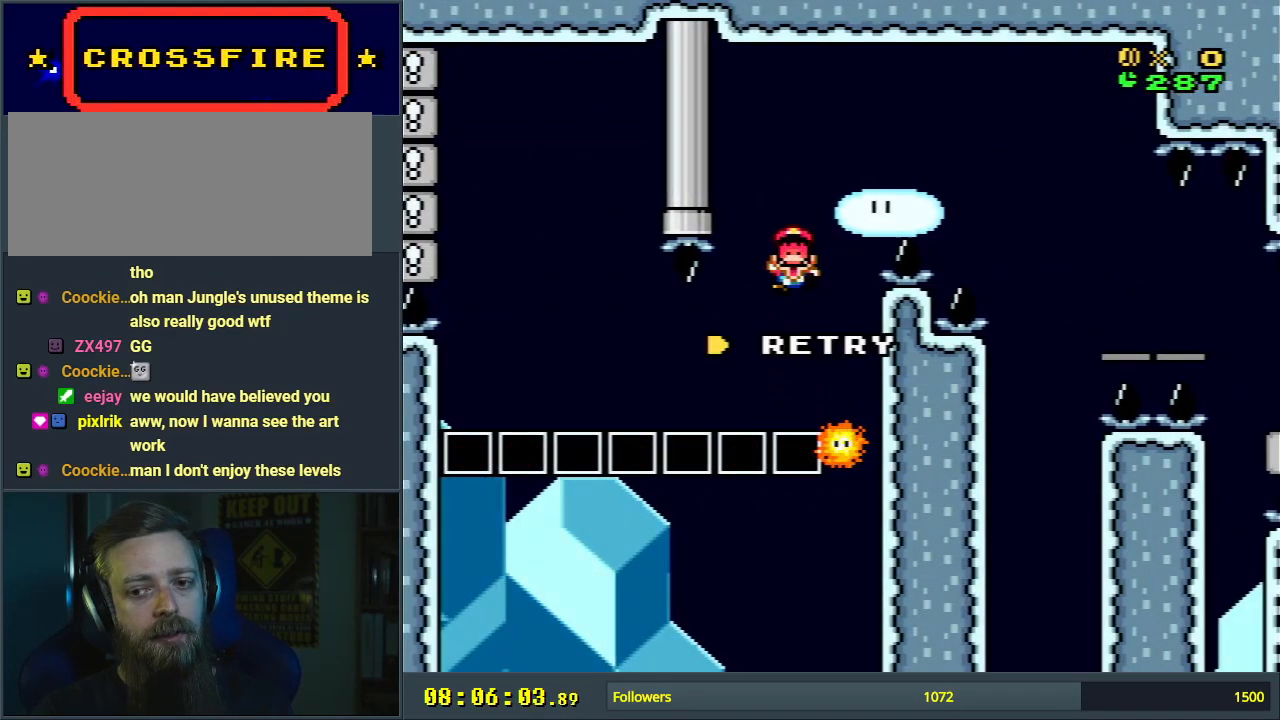
{"buttons": ["A"], "events": [[83, "A", "down"], [150, "A", "up"], [267, "A", "down"], [383, "A", "up"], [433, "A", "down"]]}
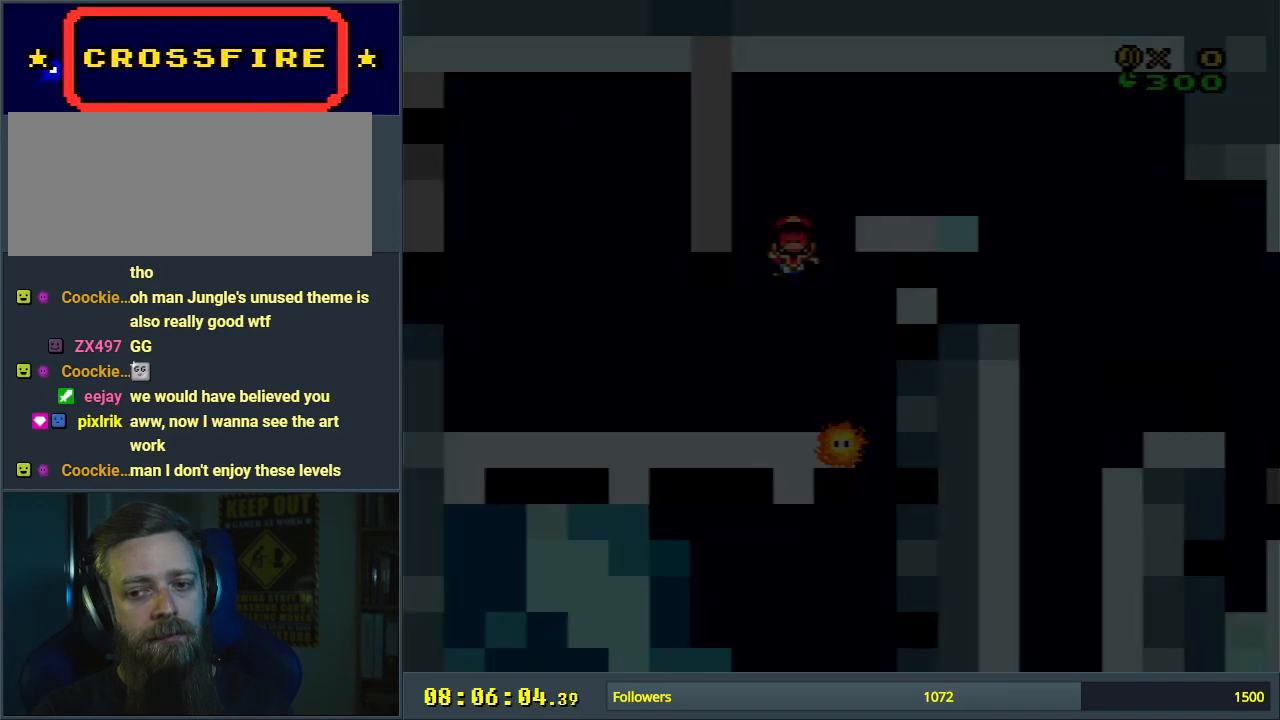
{"buttons": ["A", "X", "DPAD_RIGHT"], "events": [[50, "A", "up"], [167, "X", "down"], [200, "DPAD_LEFT", "down"], [267, "A", "down"], [300, "DPAD_LEFT", "up"], [367, "DPAD_RIGHT", "down"]]}
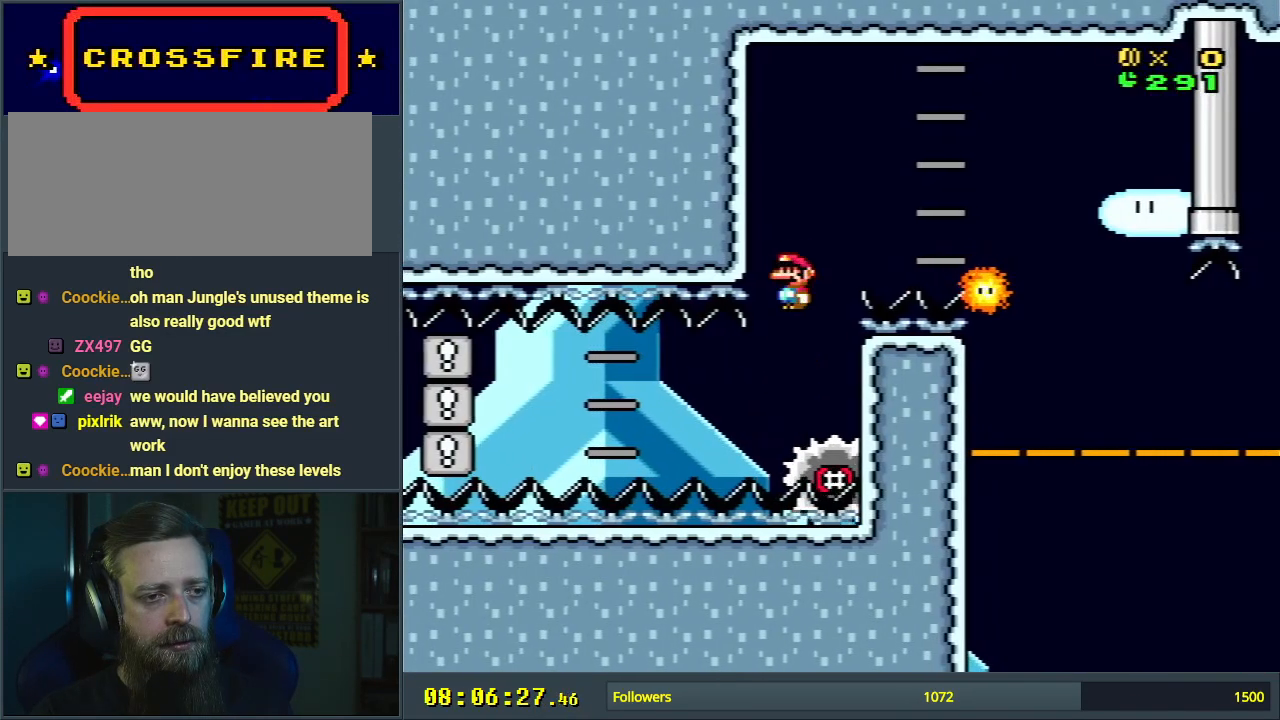
{"buttons": ["A", "X", "DPAD_UP"], "events": [[450, "DPAD_UP", "down"], [467, "DPAD_RIGHT", "up"]]}
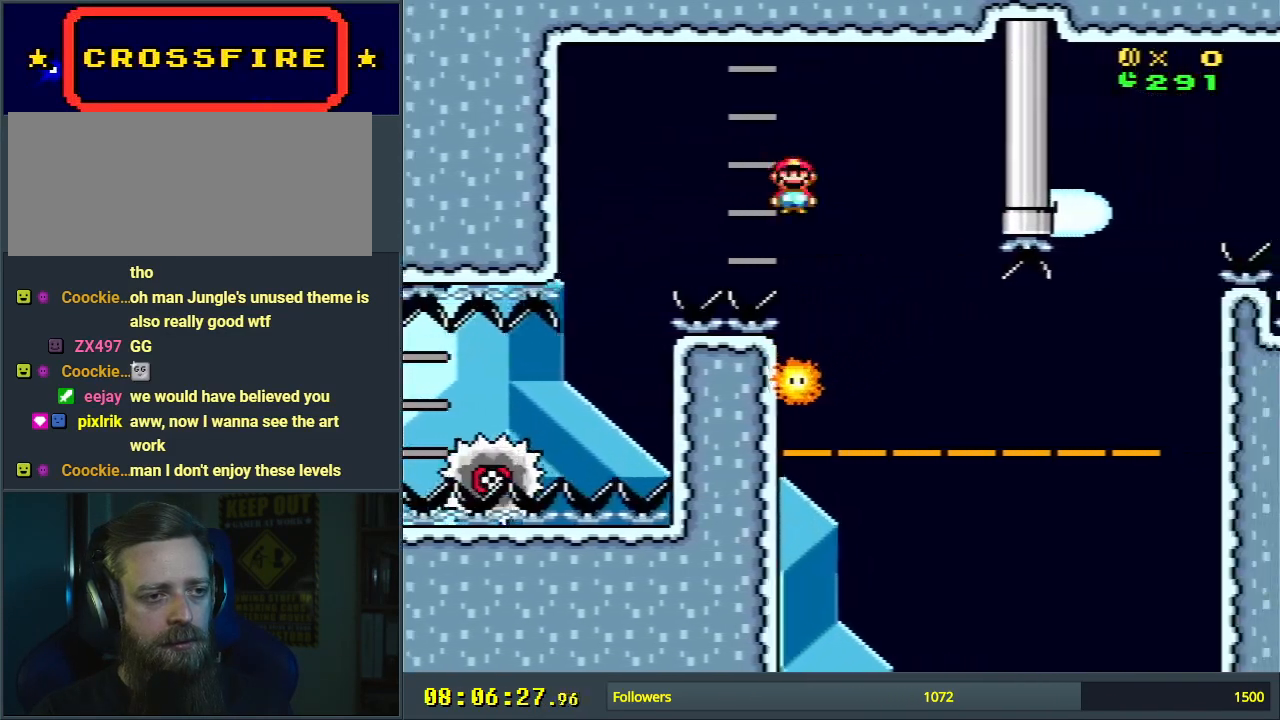
{"buttons": ["X", "DPAD_UP", "DPAD_RIGHT"], "events": [[33, "DPAD_LEFT", "down"], [83, "L1", "down"], [167, "DPAD_UP", "up"], [200, "DPAD_LEFT", "up"], [267, "L1", "up"], [400, "A", "up"], [400, "DPAD_RIGHT", "down"], [483, "DPAD_UP", "down"]]}
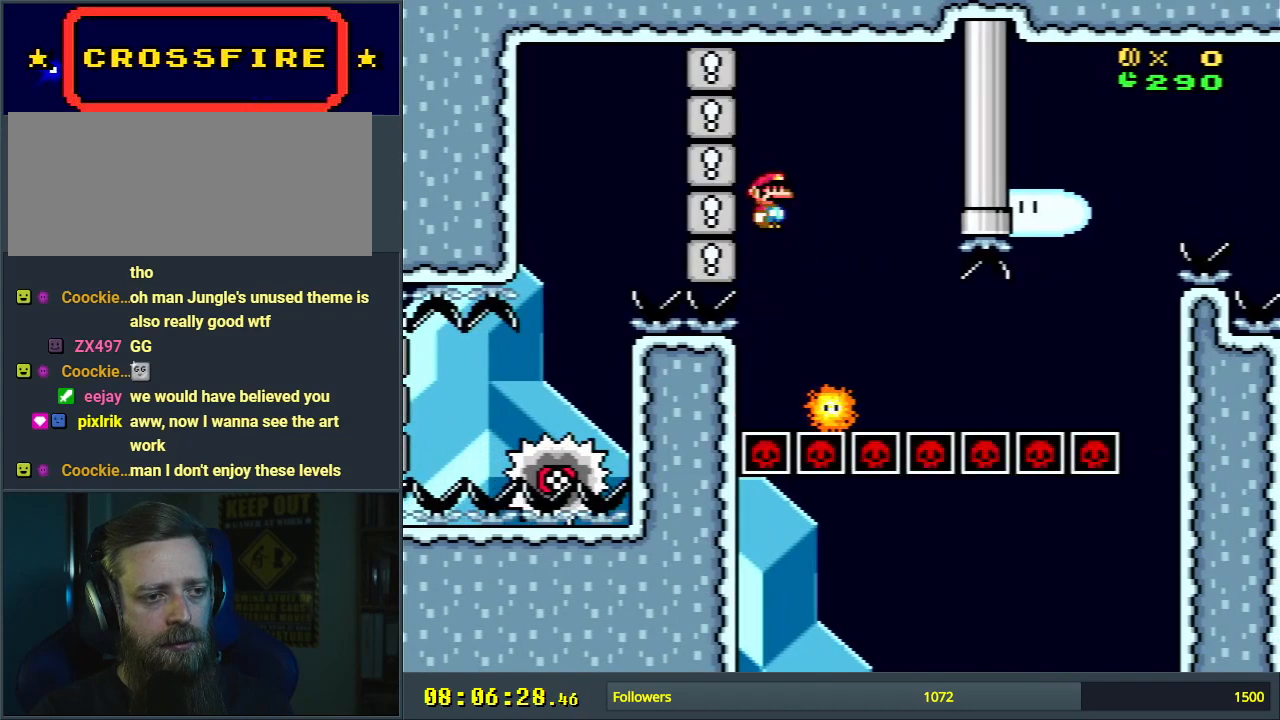
{"buttons": ["X", "DPAD_LEFT"], "events": [[133, "DPAD_UP", "up"], [400, "DPAD_RIGHT", "up"], [500, "DPAD_LEFT", "down"]]}
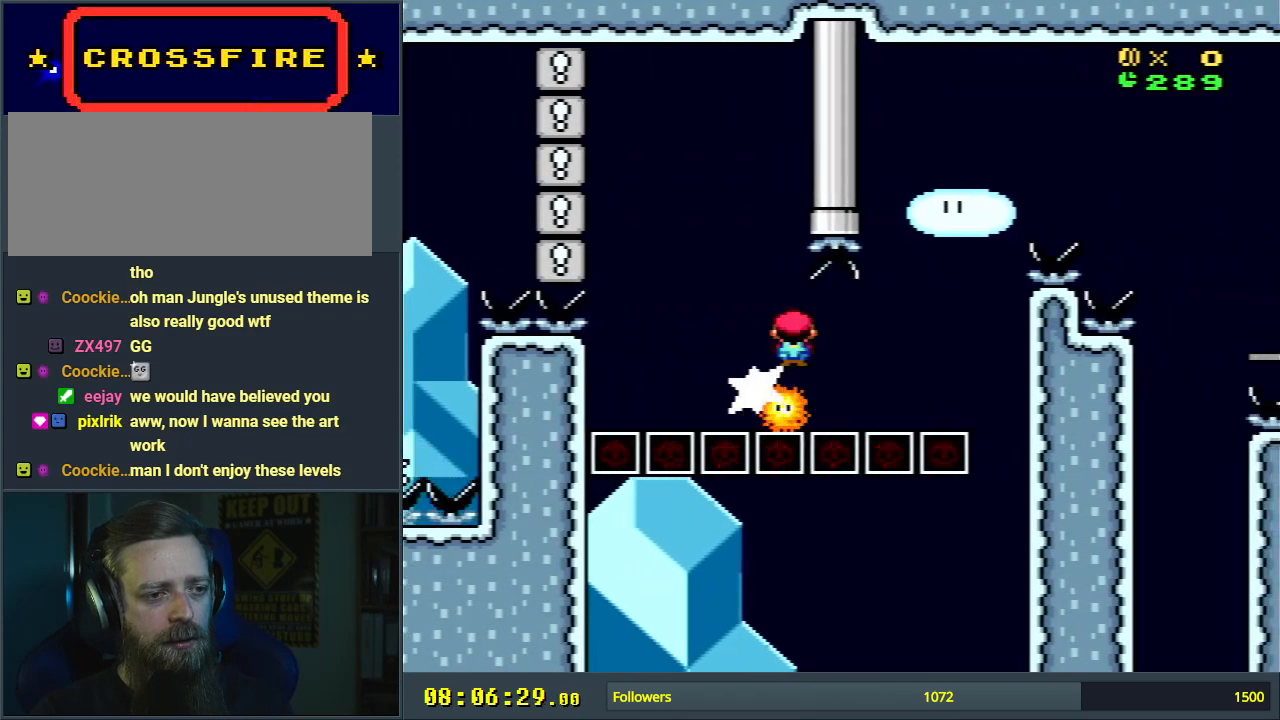
{"buttons": ["X"], "events": [[117, "DPAD_LEFT", "up"], [167, "DPAD_RIGHT", "down"], [300, "DPAD_RIGHT", "up"]]}
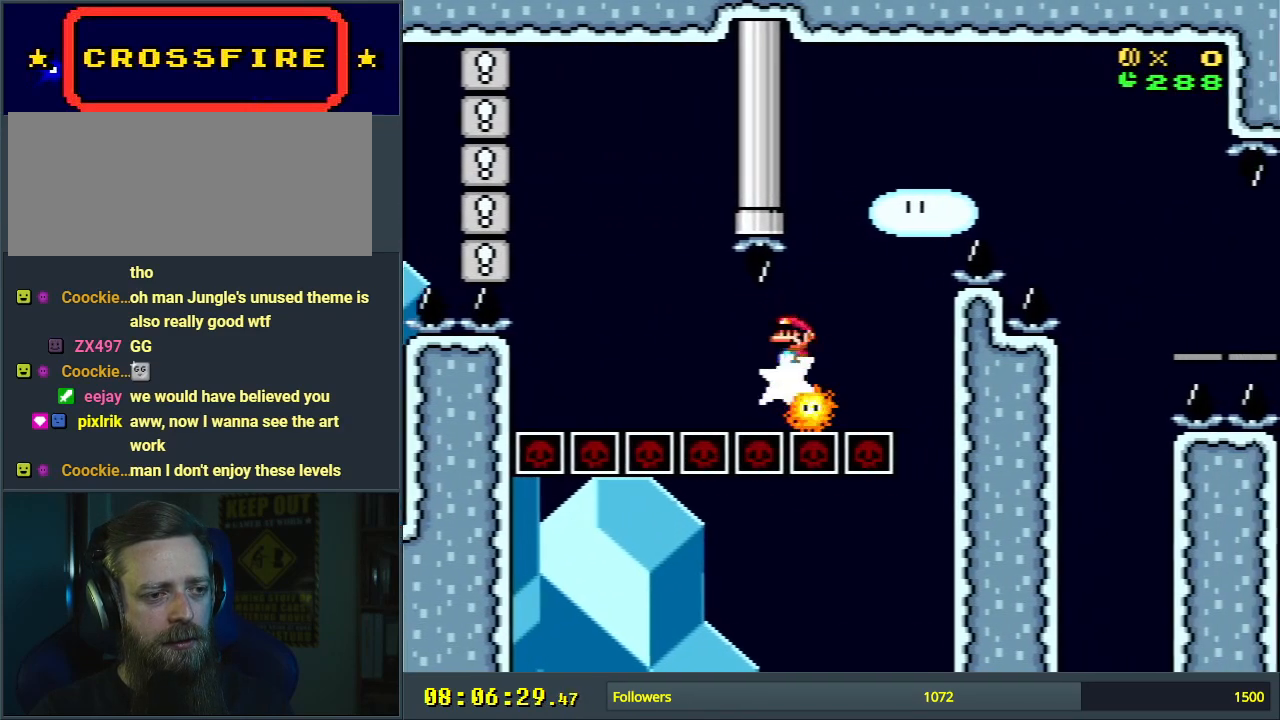
{"buttons": ["A", "X", "DPAD_RIGHT"], "events": [[183, "A", "down"], [233, "DPAD_RIGHT", "down"]]}
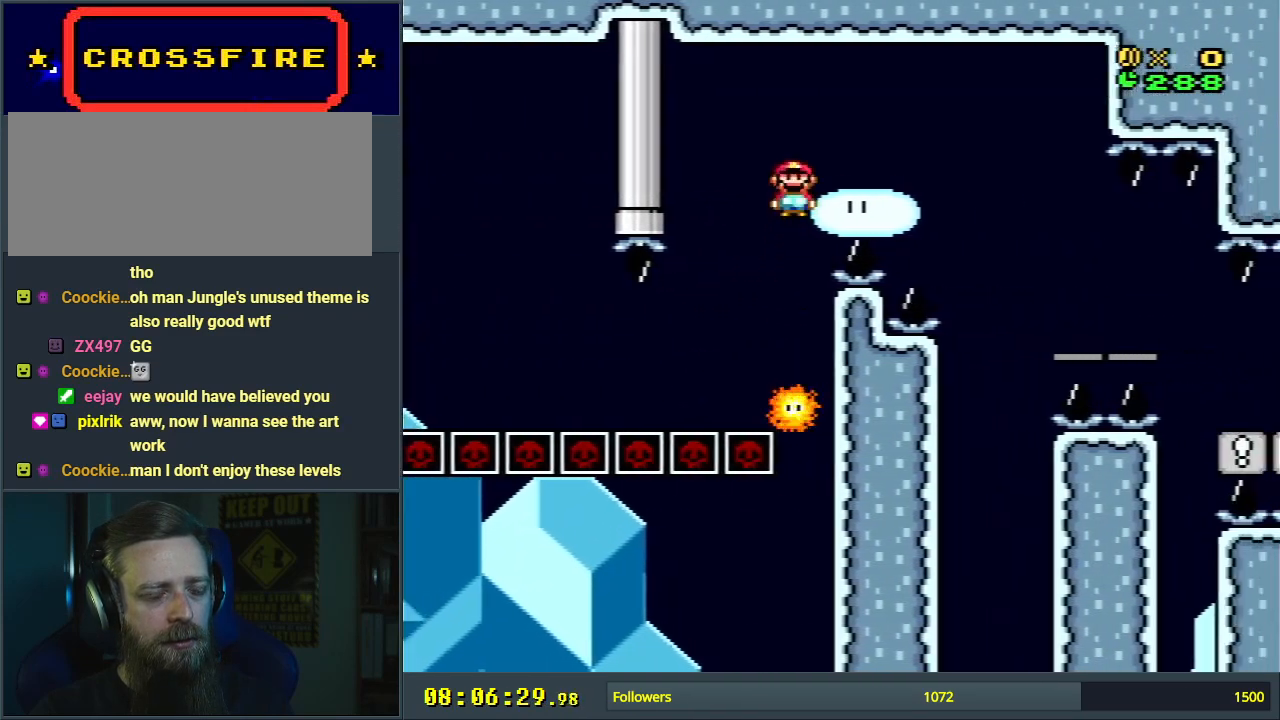
{"buttons": ["A", "X"], "events": [[67, "L1", "down"], [100, "DPAD_UP", "down"], [133, "DPAD_UP", "up"], [200, "L1", "up"], [233, "A", "up"], [400, "A", "down"], [400, "DPAD_RIGHT", "up"]]}
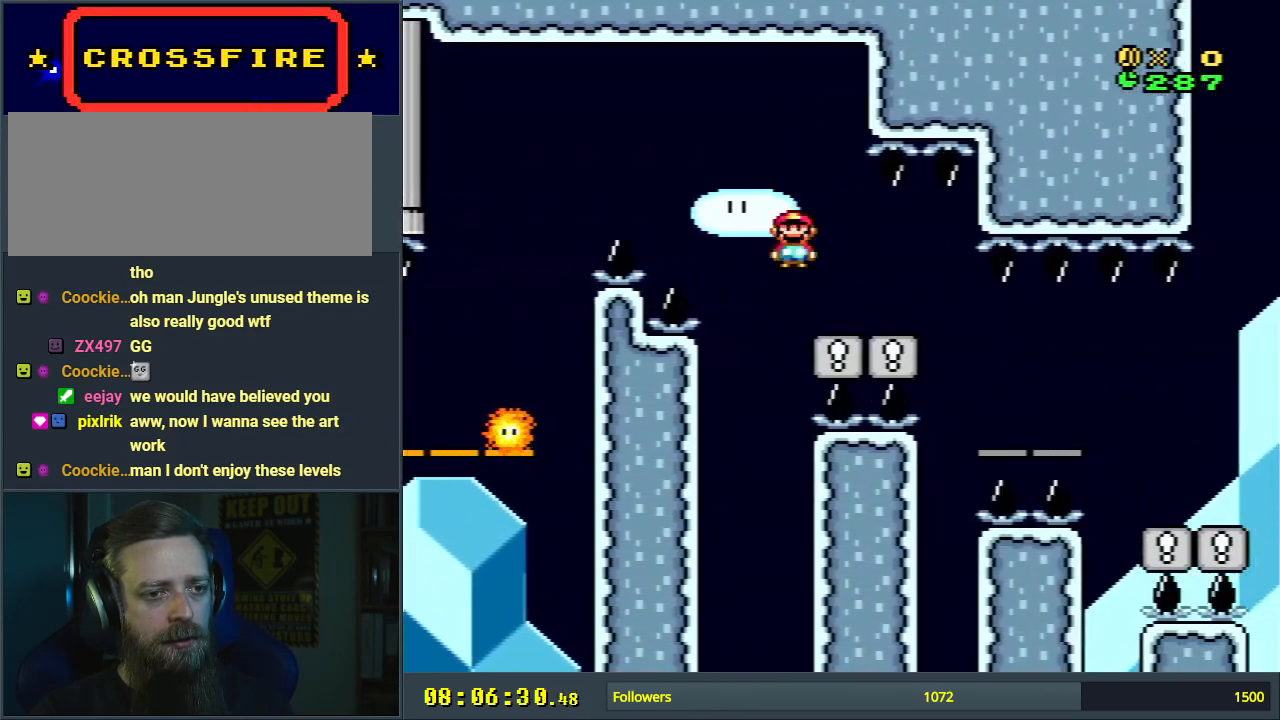
{"buttons": ["A", "X", "DPAD_RIGHT"], "events": [[67, "DPAD_LEFT", "down"], [200, "DPAD_LEFT", "up"], [250, "DPAD_RIGHT", "down"]]}
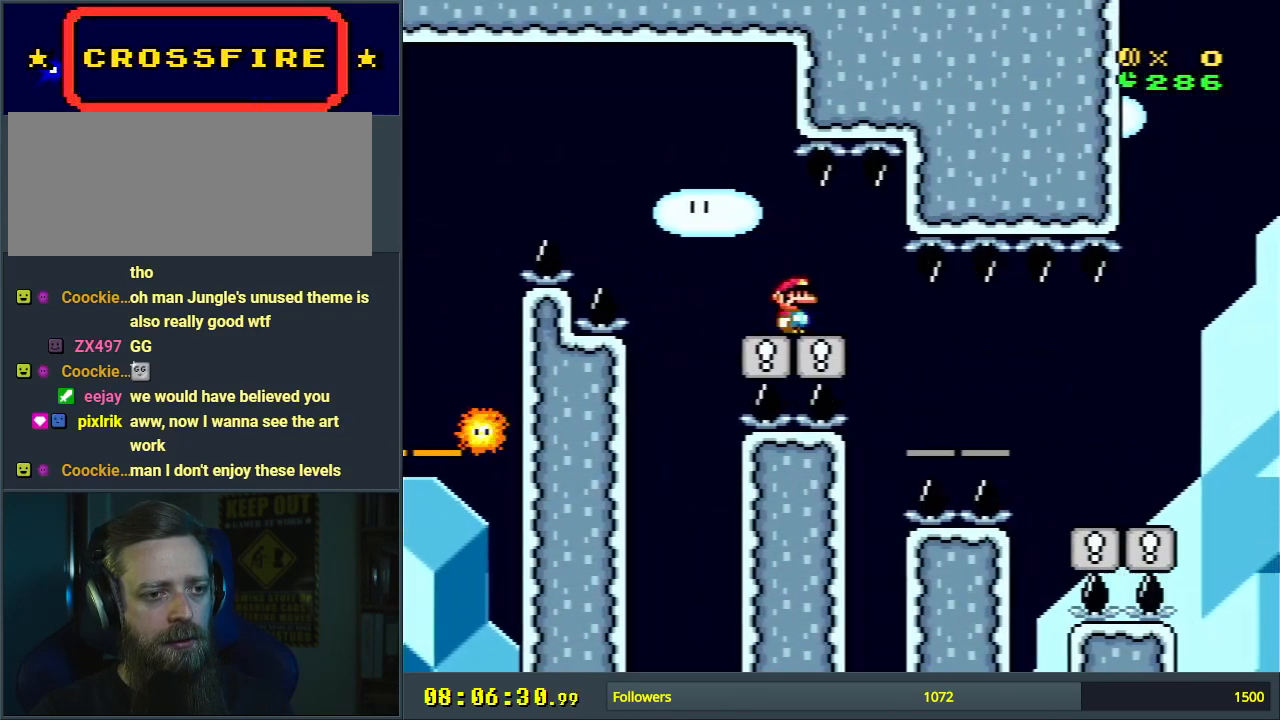
{"buttons": ["A", "X", "DPAD_RIGHT"], "events": [[83, "L1", "down"], [233, "L1", "up"], [250, "DPAD_RIGHT", "up"], [400, "DPAD_RIGHT", "down"]]}
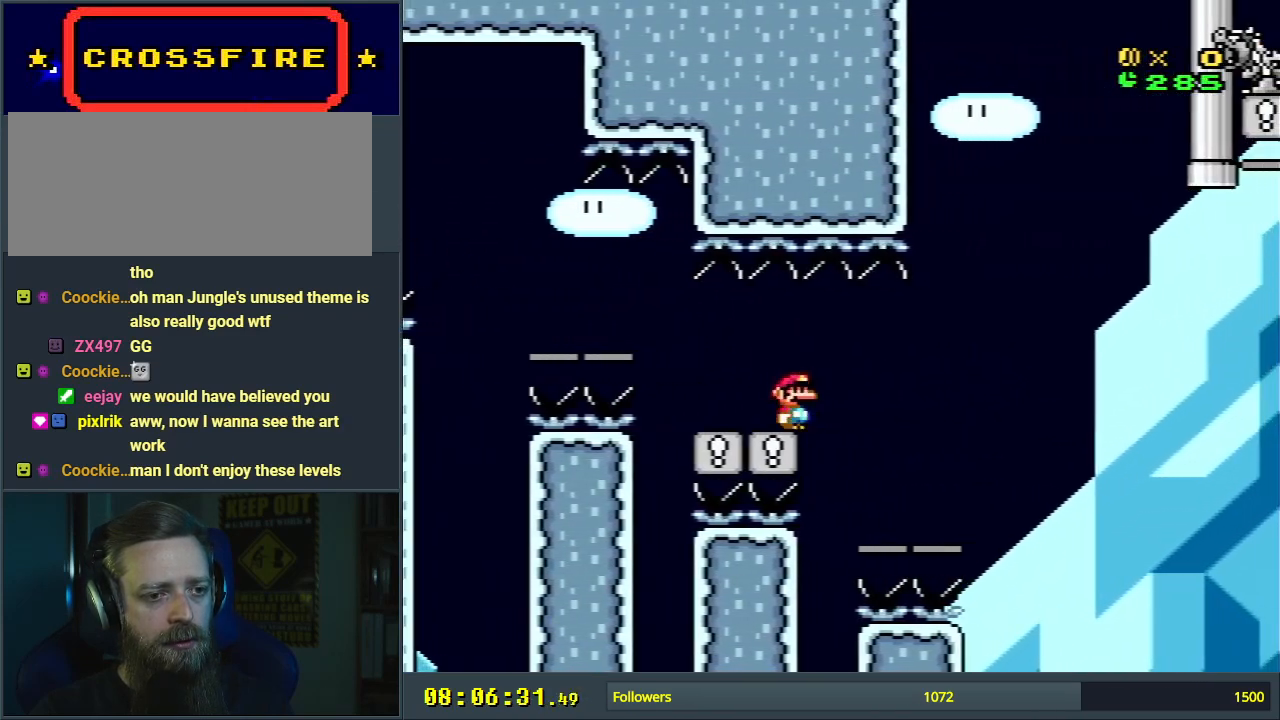
{"buttons": ["B", "Y", "L1", "DPAD_RIGHT"], "events": [[17, "L1", "down"], [117, "L1", "up"], [150, "A", "up"], [217, "X", "up"], [217, "Y", "down"], [317, "B", "down"], [350, "L1", "down"], [367, "DPAD_UP", "down"], [433, "DPAD_UP", "up"]]}
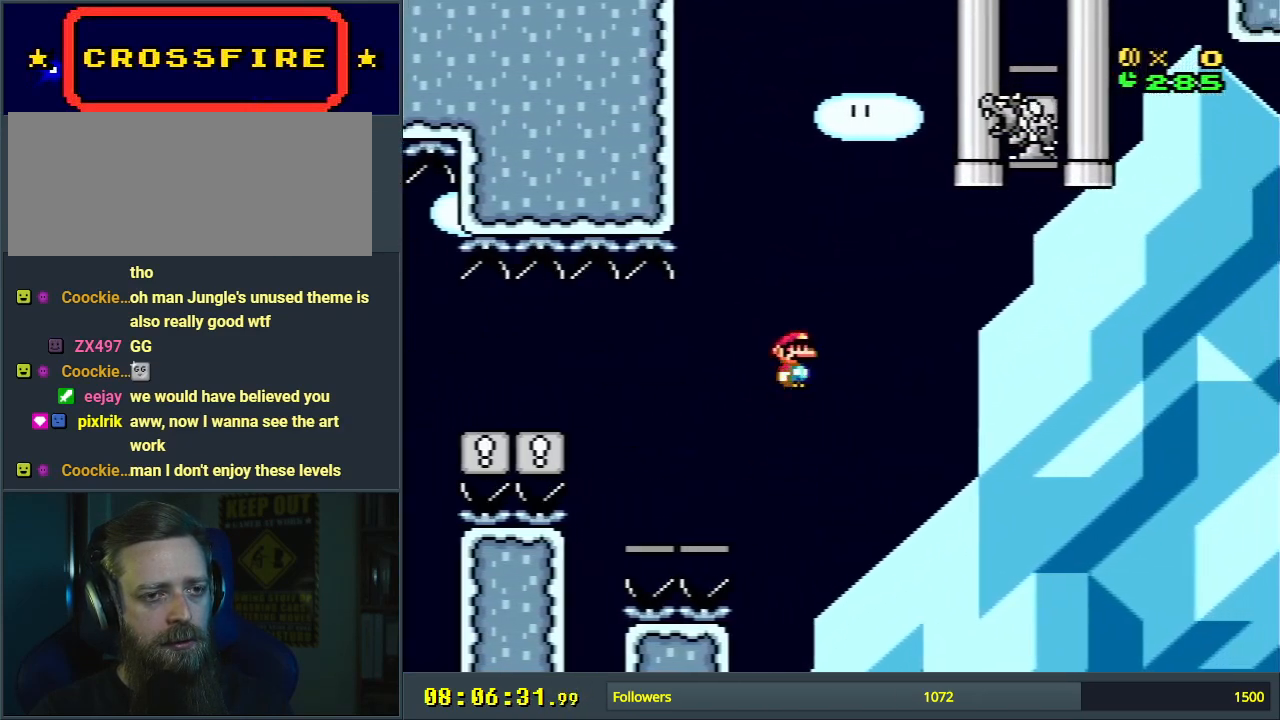
{"buttons": ["Y", "DPAD_RIGHT"], "events": [[100, "L1", "up"], [350, "DPAD_RIGHT", "up"], [367, "B", "up"], [367, "DPAD_LEFT", "down"], [467, "DPAD_LEFT", "up"], [467, "DPAD_RIGHT", "down"]]}